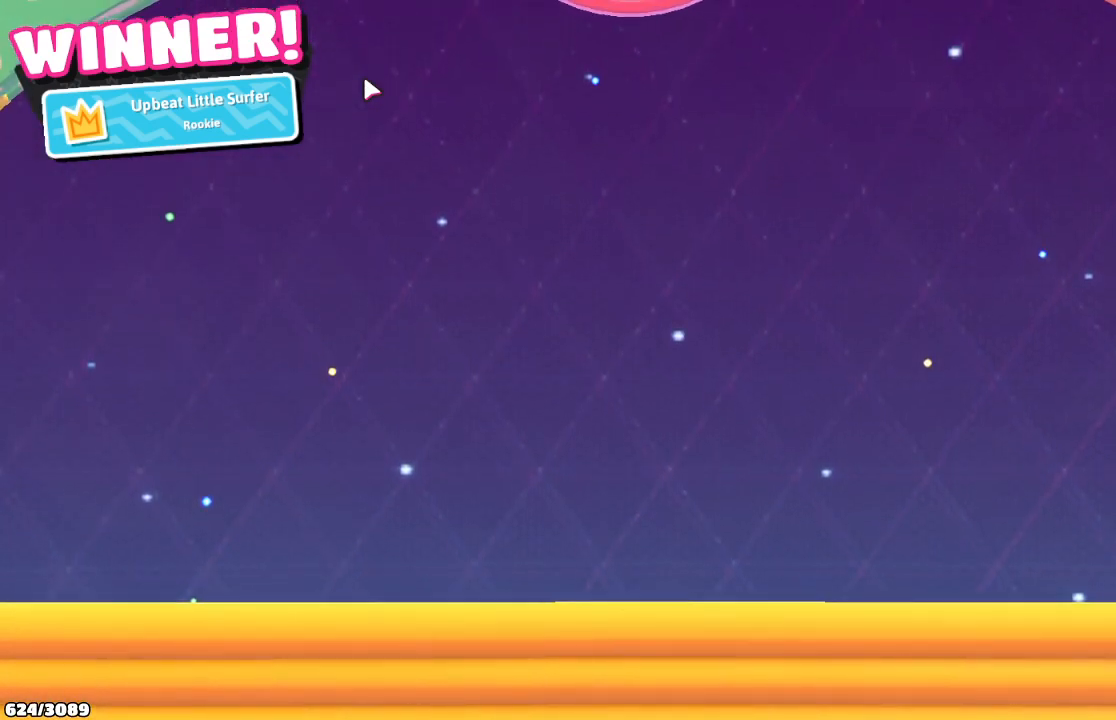
Gameplay with a controller (Xbox layout); each line is a JSON object with the inputs held at the frame after it. "events" lists button and stick changes between this image and that frame as [ms after this image, input, new state], when the widget could be followed in between. Not read: L3 R3.
{"buttons": ["A"], "left_stick": "center", "right_stick": "center", "events": [[367, "B", "down"], [467, "A", "down"], [467, "B", "up"]]}
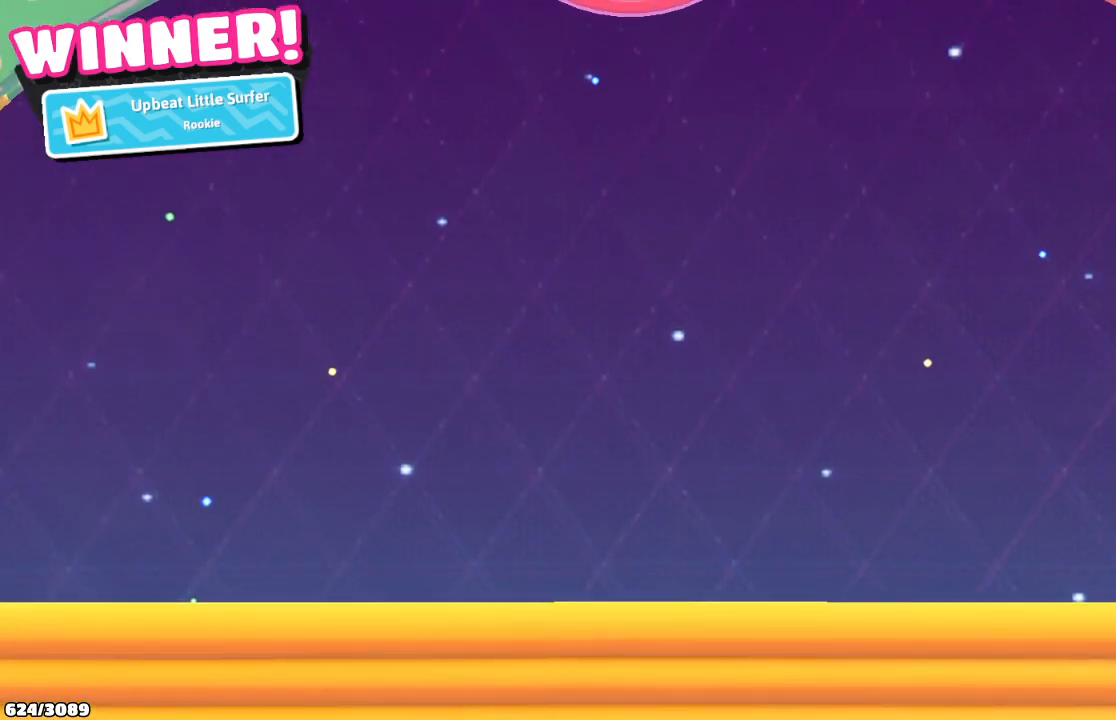
{"buttons": ["B"], "left_stick": "center", "right_stick": "center", "events": [[67, "A", "up"], [67, "B", "down"], [167, "A", "down"], [167, "B", "up"], [267, "A", "up"], [267, "B", "down"], [367, "A", "down"], [367, "B", "up"], [467, "A", "up"], [467, "B", "down"]]}
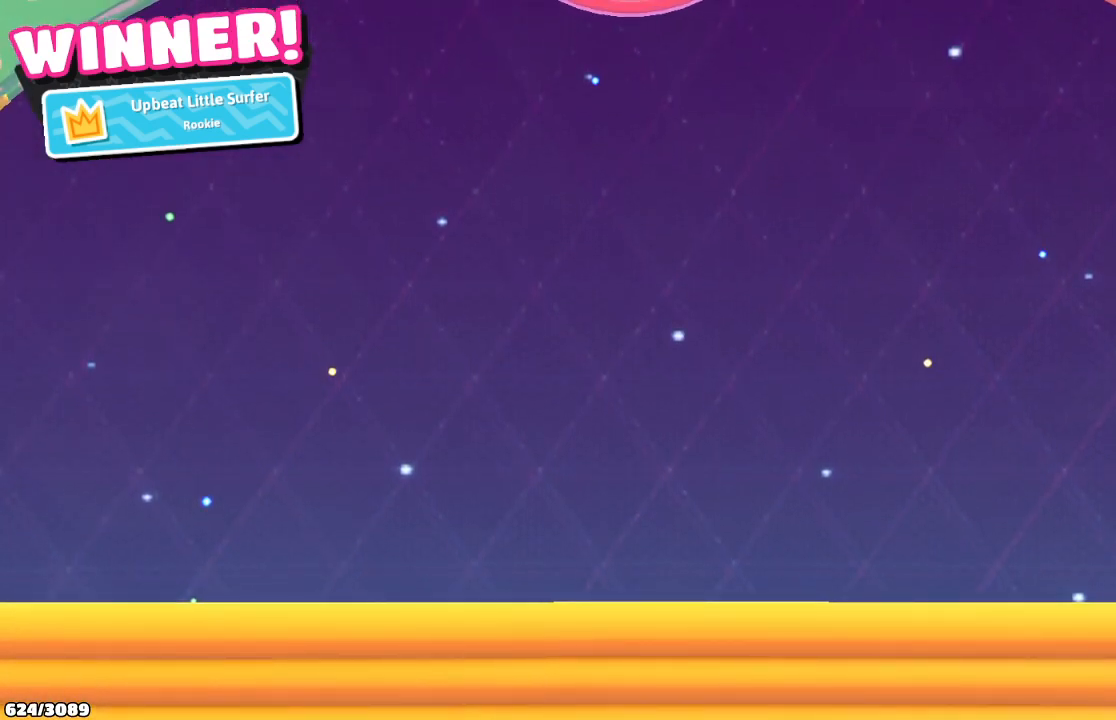
{"buttons": ["B"], "left_stick": "center", "right_stick": "center", "events": [[33, "A", "down"], [67, "B", "up"], [133, "A", "up"], [133, "B", "down"], [200, "A", "down"], [200, "B", "up"], [333, "A", "up"], [333, "B", "down"], [433, "A", "down"], [433, "B", "up"], [500, "A", "up"], [500, "B", "down"]]}
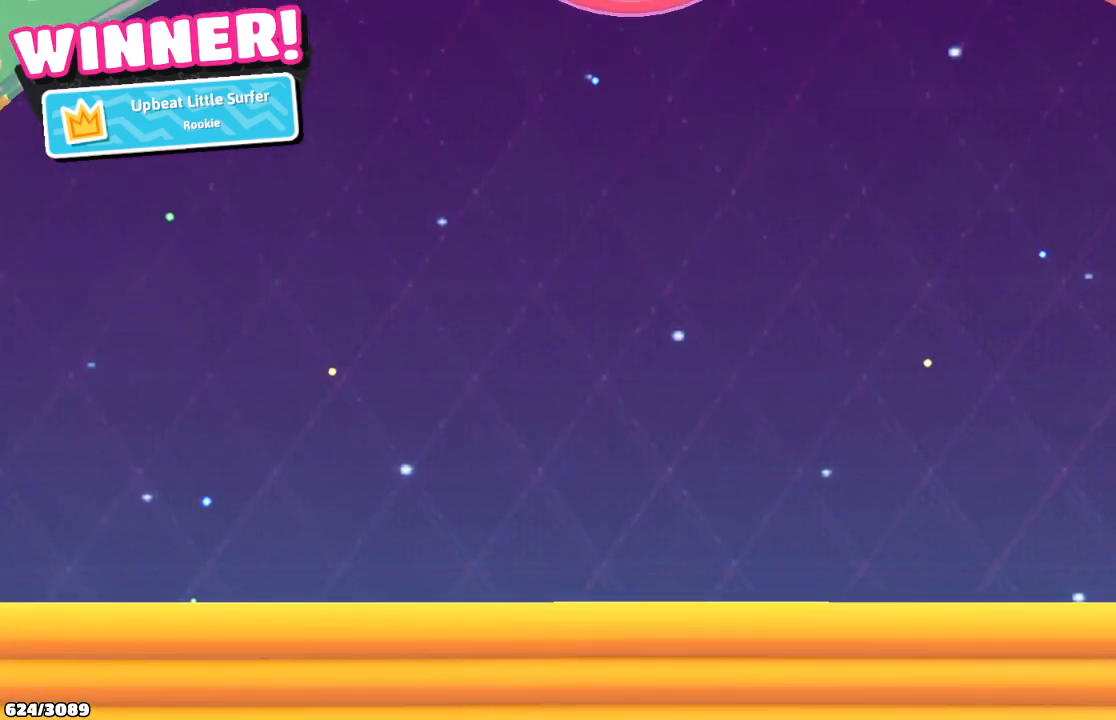
{"buttons": [], "left_stick": "center", "right_stick": "center", "events": [[100, "A", "down"], [100, "B", "up"], [233, "A", "up"], [233, "B", "down"], [333, "A", "down"], [333, "B", "up"], [400, "B", "down"], [433, "A", "up"], [500, "B", "up"]]}
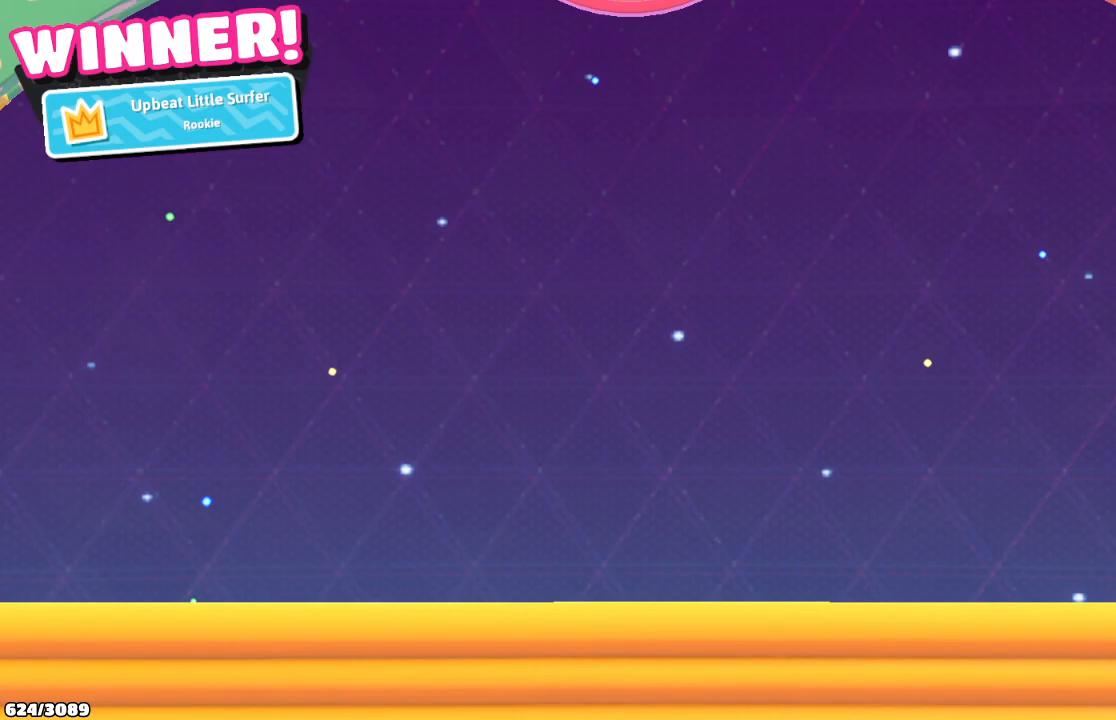
{"buttons": ["B"], "left_stick": "center", "right_stick": "center", "events": [[33, "A", "down"], [100, "A", "up"], [100, "B", "down"], [233, "A", "down"], [233, "B", "up"], [300, "A", "up"], [300, "B", "down"], [400, "A", "down"], [400, "B", "up"], [500, "A", "up"], [500, "B", "down"]]}
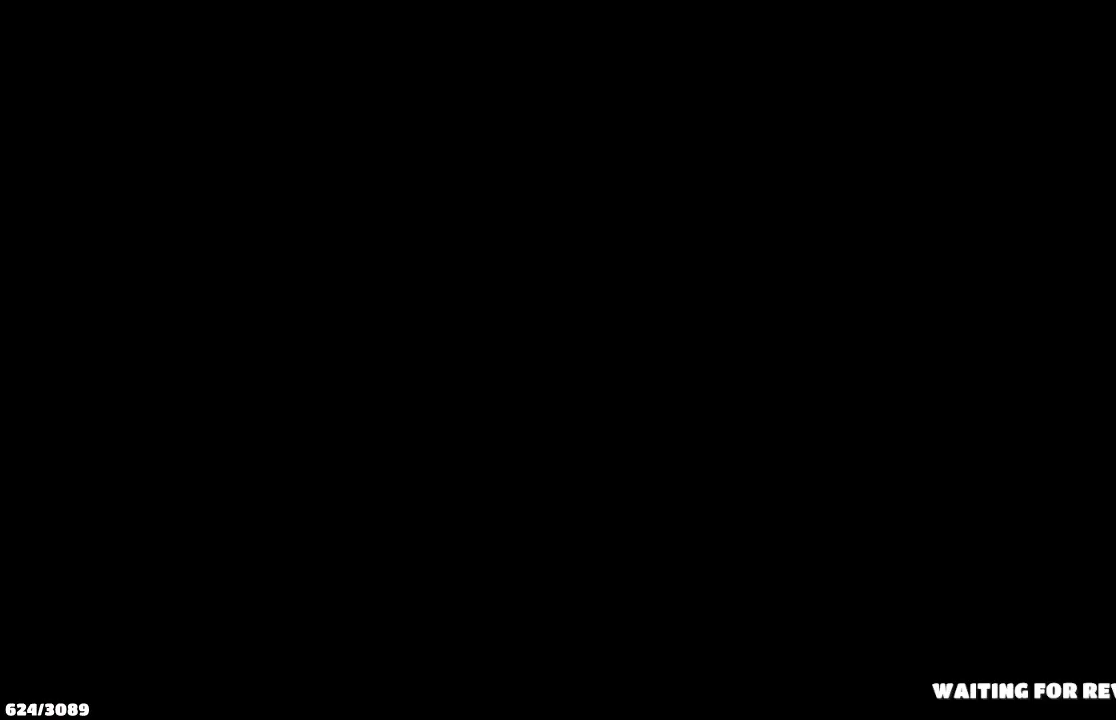
{"buttons": [], "left_stick": "center", "right_stick": "center", "events": [[67, "A", "down"], [67, "B", "up"], [167, "A", "up"], [167, "B", "down"], [300, "A", "down"], [300, "B", "up"], [400, "A", "up"], [400, "B", "down"], [500, "B", "up"]]}
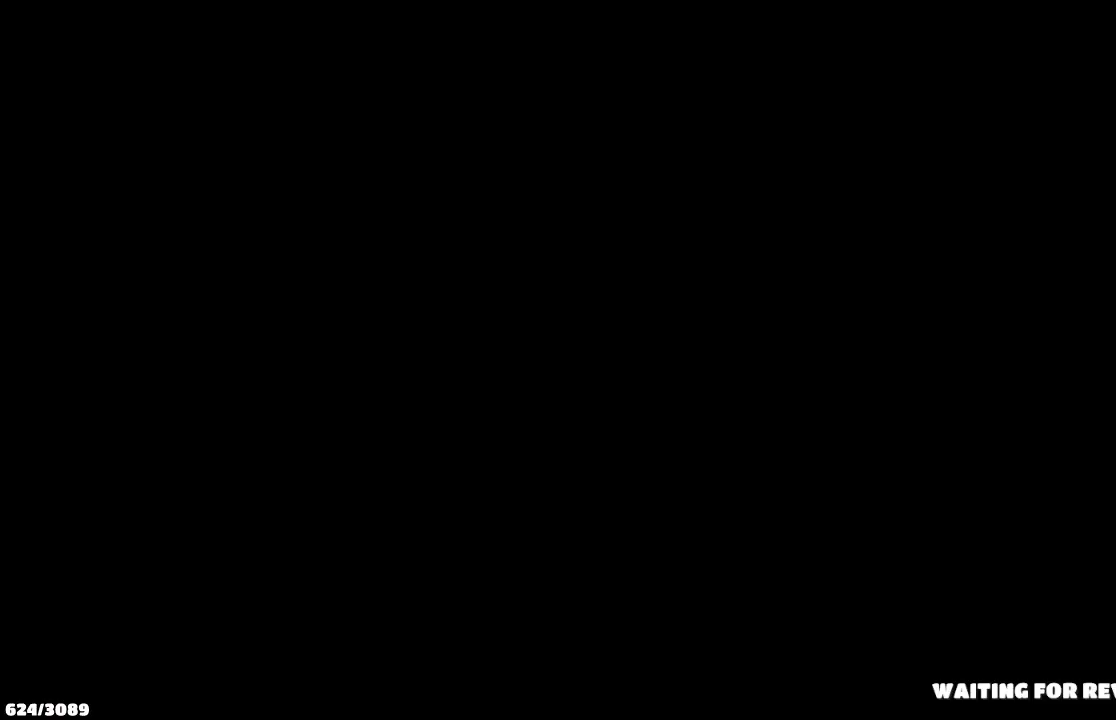
{"buttons": ["B"], "left_stick": "center", "right_stick": "center", "events": [[67, "B", "down"], [200, "B", "up"], [233, "A", "down"], [267, "A", "up"], [300, "B", "down"], [400, "A", "down"], [400, "B", "up"], [467, "B", "down"], [500, "A", "up"]]}
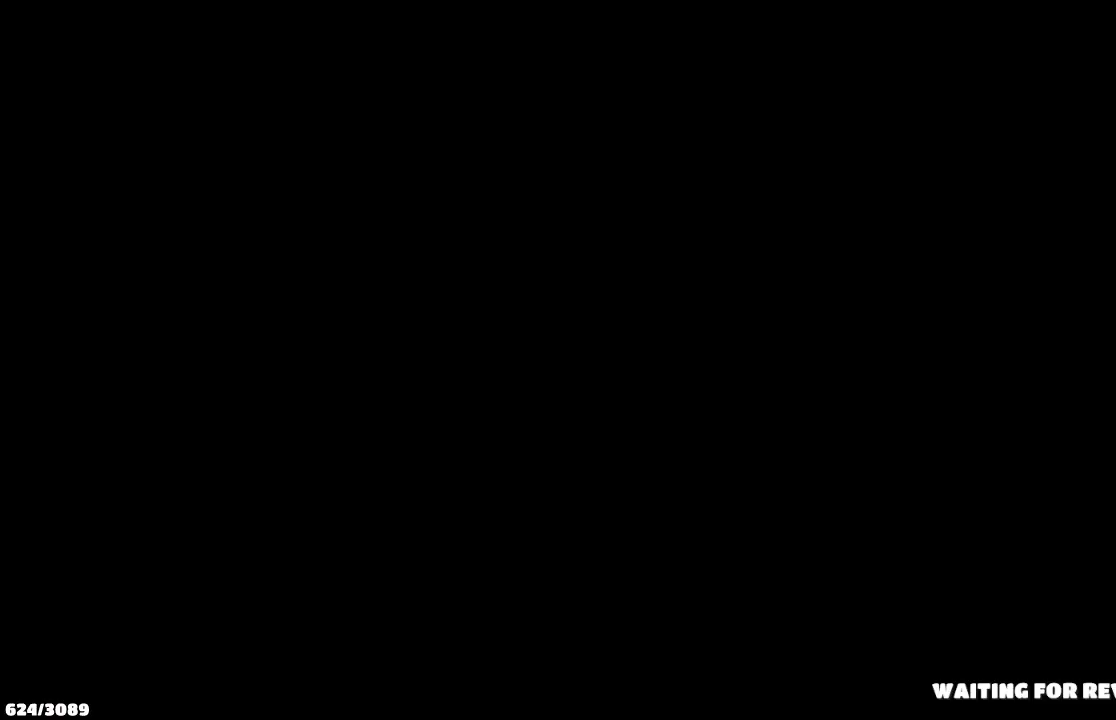
{"buttons": ["A", "B"], "left_stick": "center", "right_stick": "center", "events": [[100, "A", "down"], [100, "B", "up"], [200, "A", "up"], [200, "B", "down"], [300, "A", "down"], [300, "B", "up"], [333, "B", "down"], [400, "A", "up"], [500, "A", "down"]]}
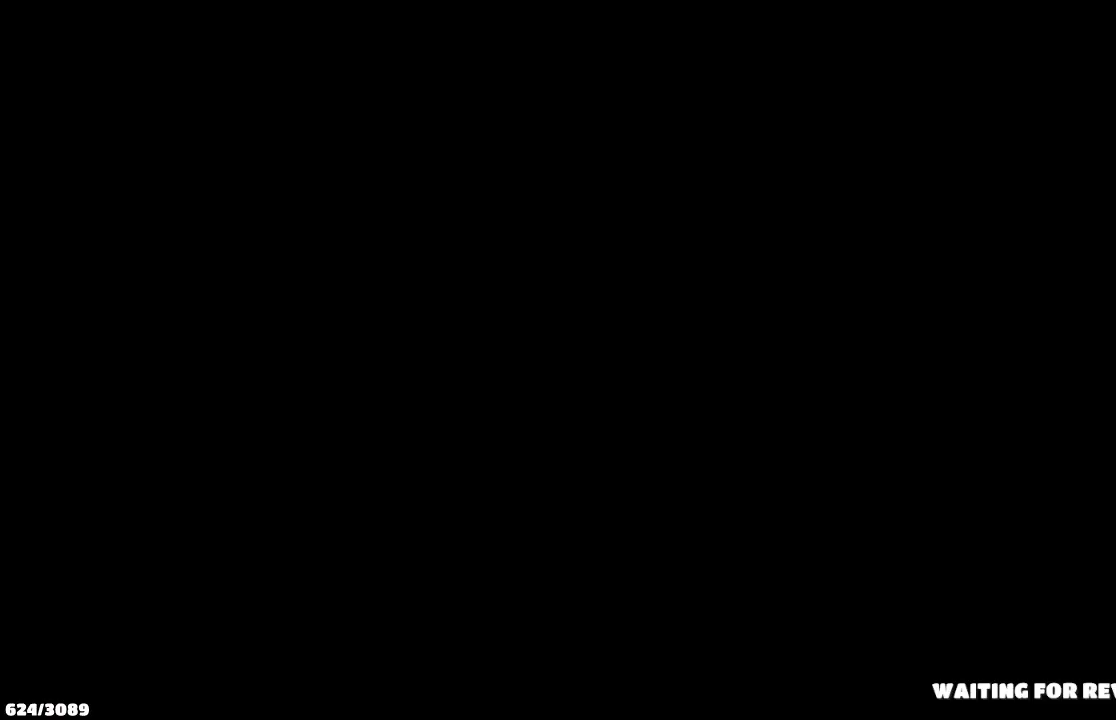
{"buttons": ["A"], "left_stick": "center", "right_stick": "center", "events": [[33, "B", "up"], [133, "A", "up"], [133, "B", "down"], [267, "B", "up"], [300, "A", "down"], [367, "A", "up"], [367, "B", "down"], [467, "A", "down"], [467, "B", "up"]]}
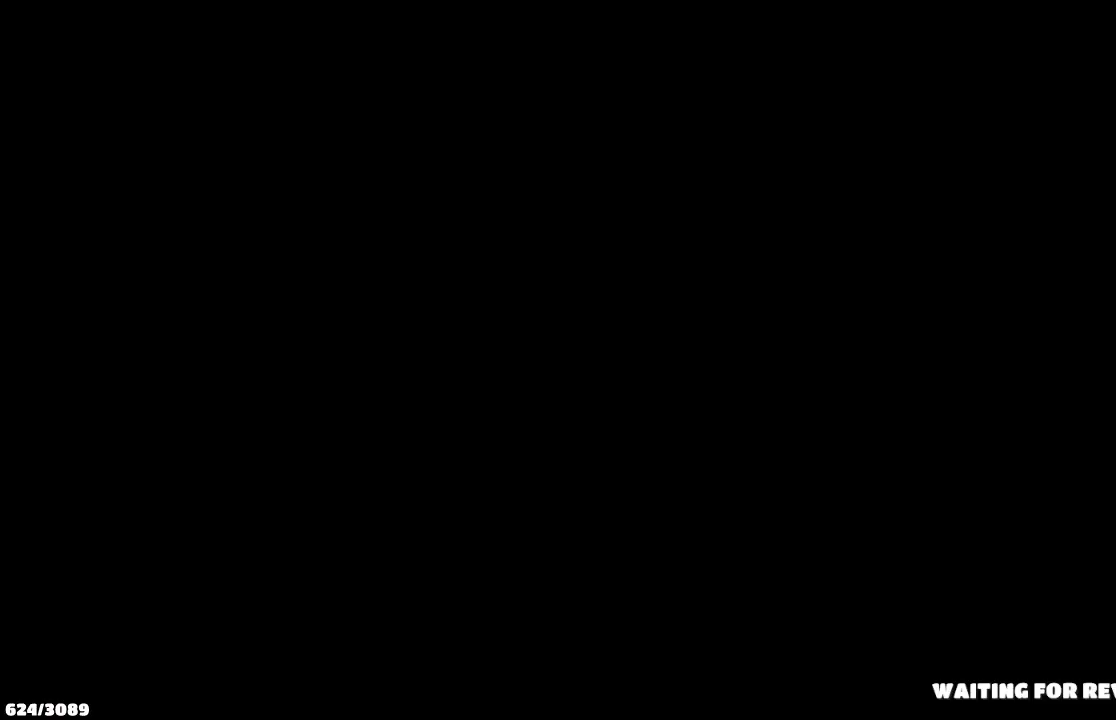
{"buttons": ["B"], "left_stick": "center", "right_stick": "center", "events": [[67, "A", "up"], [67, "B", "down"], [167, "A", "down"], [200, "B", "up"], [300, "A", "up"], [300, "B", "down"], [400, "A", "down"], [400, "B", "up"], [500, "A", "up"], [500, "B", "down"]]}
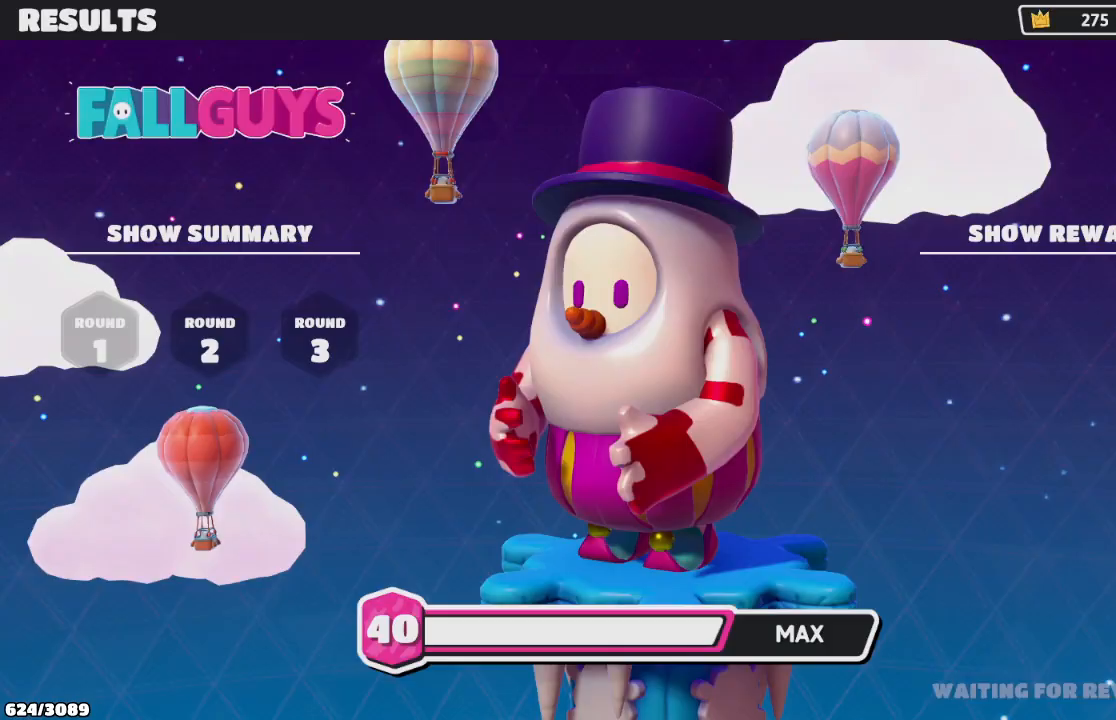
{"buttons": [], "left_stick": "center", "right_stick": "center", "events": [[100, "B", "up"], [167, "B", "down"], [267, "B", "up"], [300, "A", "down"], [333, "A", "up"], [367, "B", "down"], [500, "B", "up"]]}
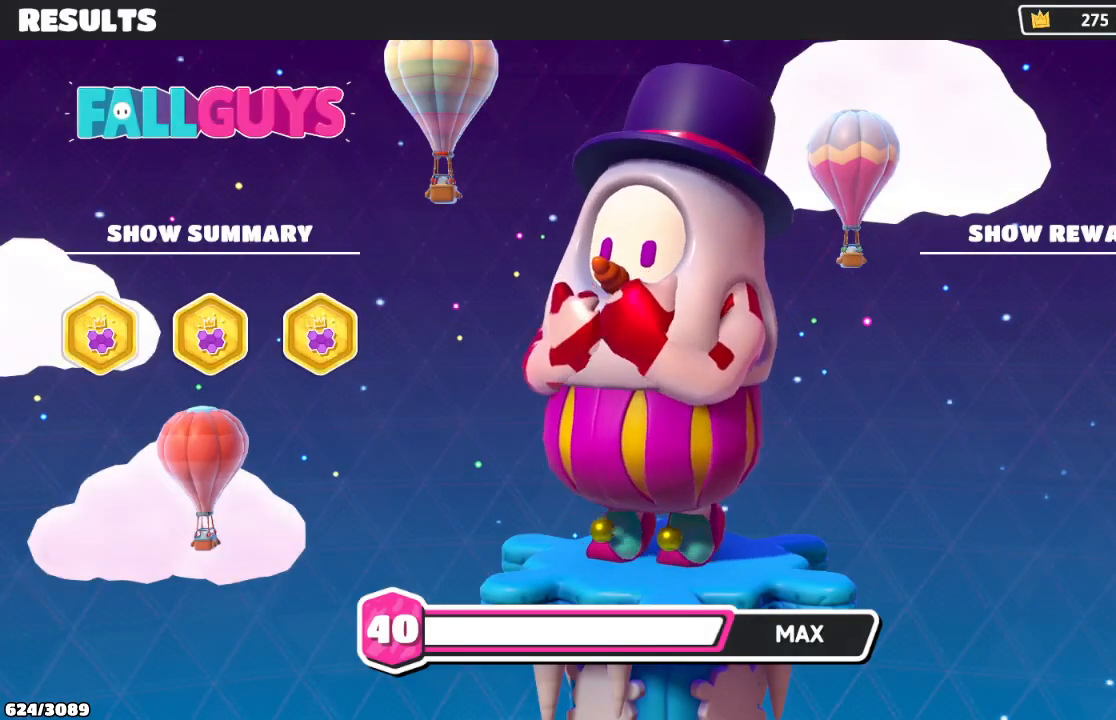
{"buttons": ["B"], "left_stick": "center", "right_stick": "center", "events": [[33, "A", "down"], [67, "A", "up"], [67, "B", "down"], [167, "B", "up"], [200, "A", "down"], [267, "A", "up"], [267, "B", "down"], [367, "B", "up"], [400, "A", "down"], [467, "A", "up"], [467, "B", "down"]]}
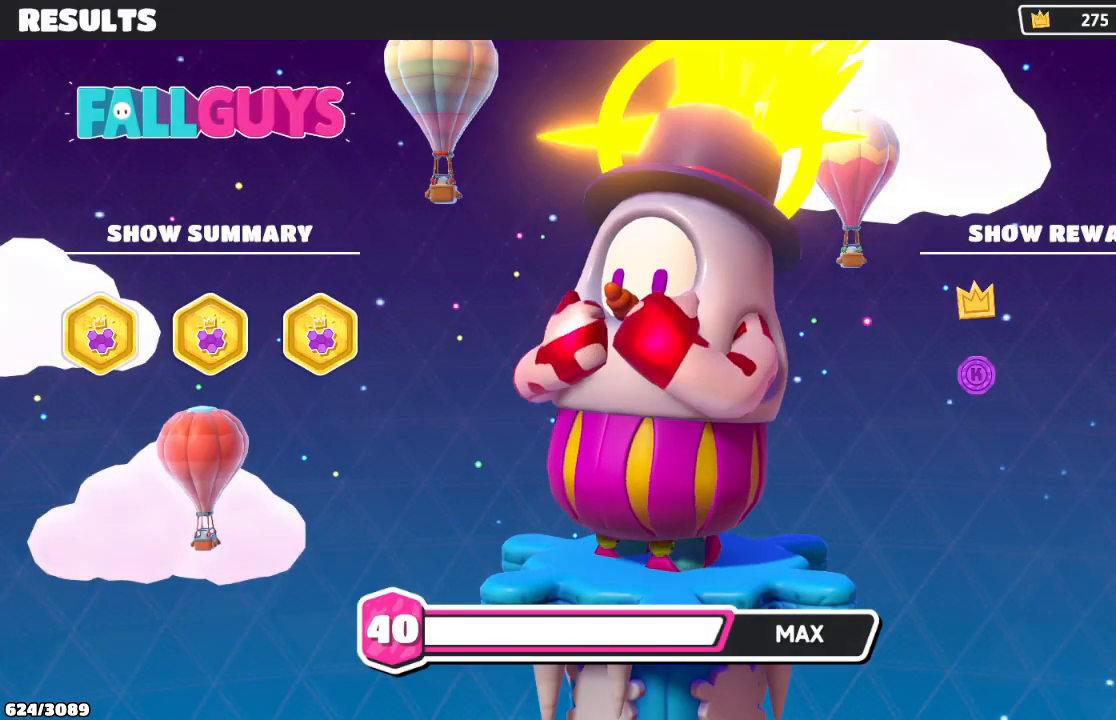
{"buttons": [], "left_stick": "center", "right_stick": "center", "events": [[100, "B", "up"], [133, "A", "down"], [167, "A", "up"], [200, "B", "down"], [267, "B", "up"], [400, "B", "down"], [500, "B", "up"]]}
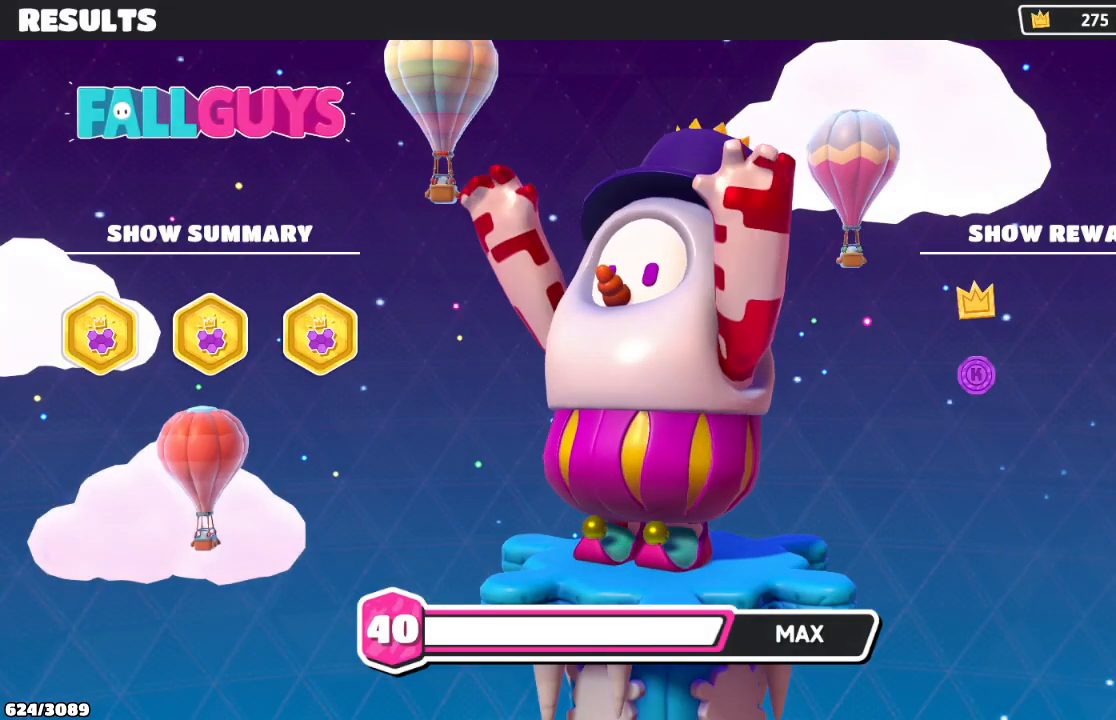
{"buttons": [], "left_stick": "center", "right_stick": "center", "events": [[133, "B", "down"], [200, "B", "up"], [333, "B", "down"], [433, "B", "up"]]}
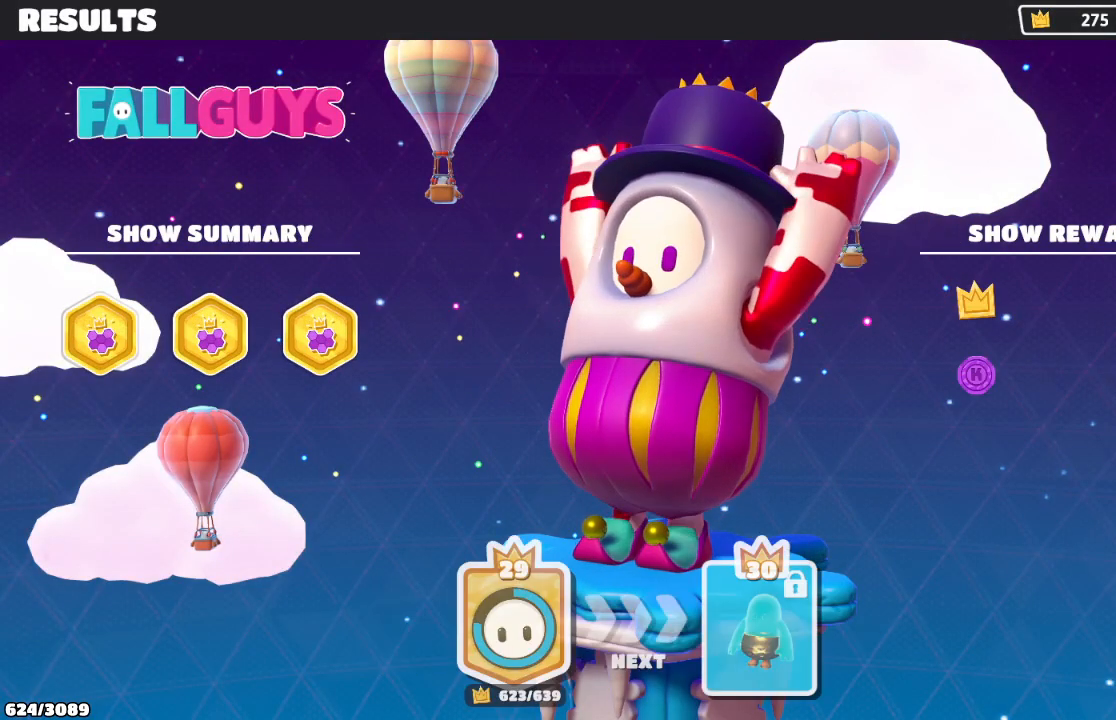
{"buttons": ["B"], "left_stick": "center", "right_stick": "center", "events": [[33, "B", "down"], [133, "B", "up"], [167, "A", "down"], [200, "A", "up"], [200, "B", "down"], [333, "B", "up"], [367, "A", "down"], [400, "A", "up"], [400, "B", "down"]]}
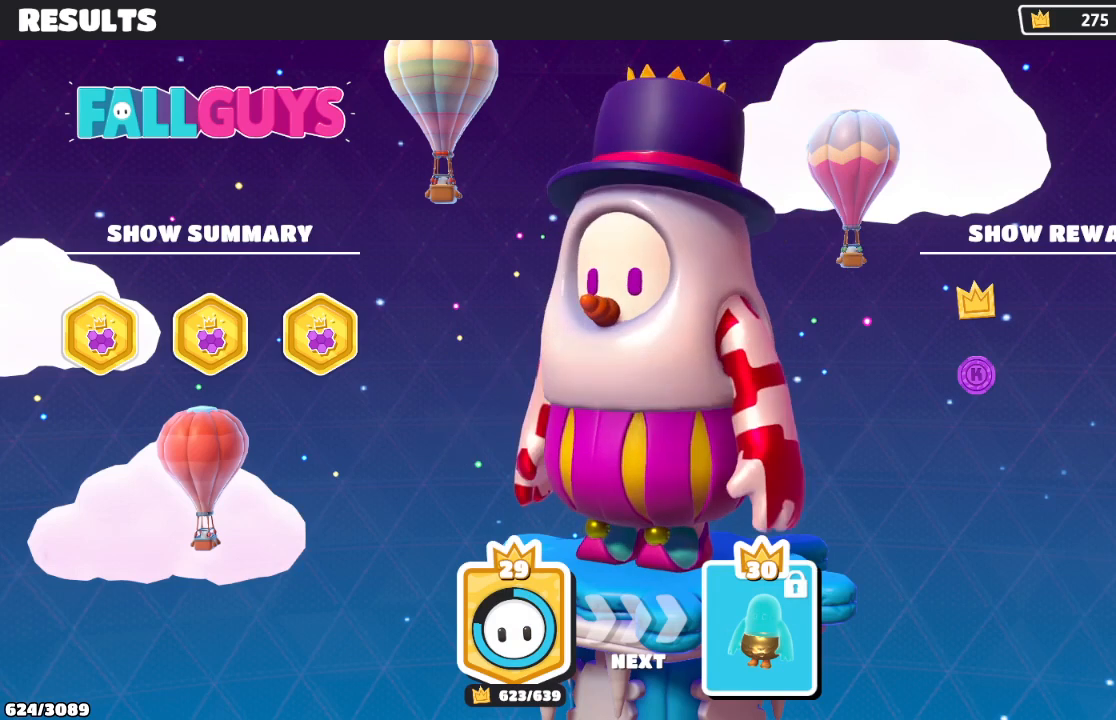
{"buttons": ["B"], "left_stick": "center", "right_stick": "center", "events": [[33, "B", "up"], [100, "B", "down"], [233, "B", "up"], [267, "A", "down"], [300, "A", "up"], [300, "B", "down"], [400, "B", "up"], [500, "B", "down"]]}
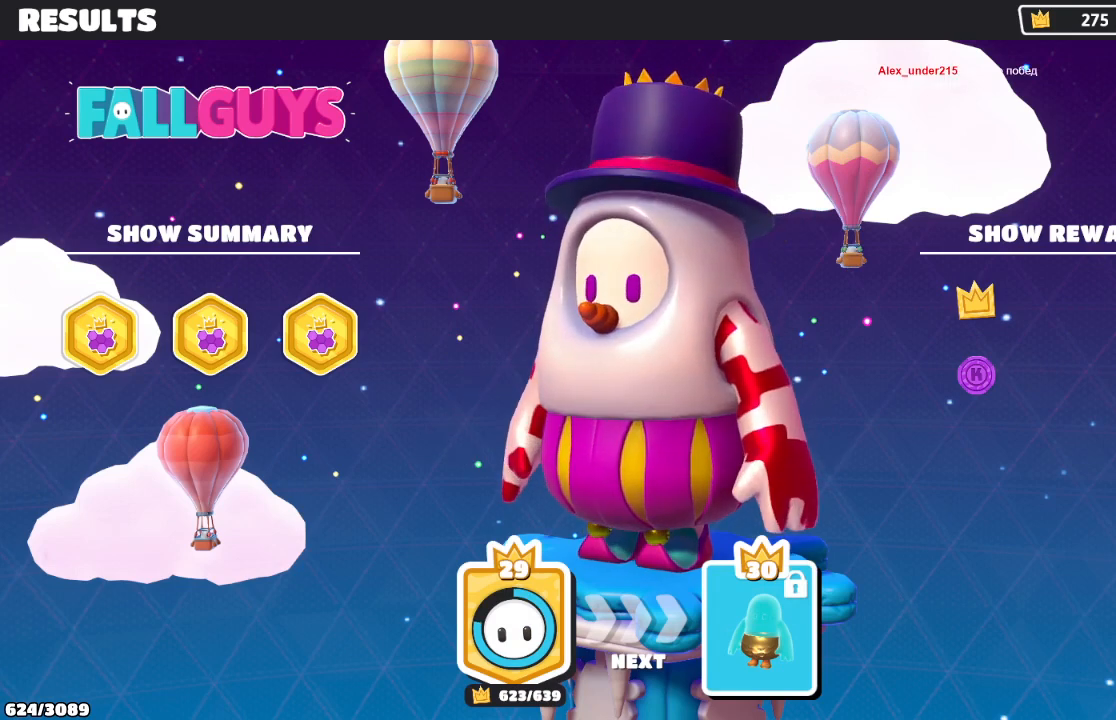
{"buttons": ["B"], "left_stick": "center", "right_stick": "center", "events": [[133, "B", "up"], [200, "B", "down"], [300, "B", "up"], [367, "A", "down"], [400, "A", "up"], [400, "B", "down"]]}
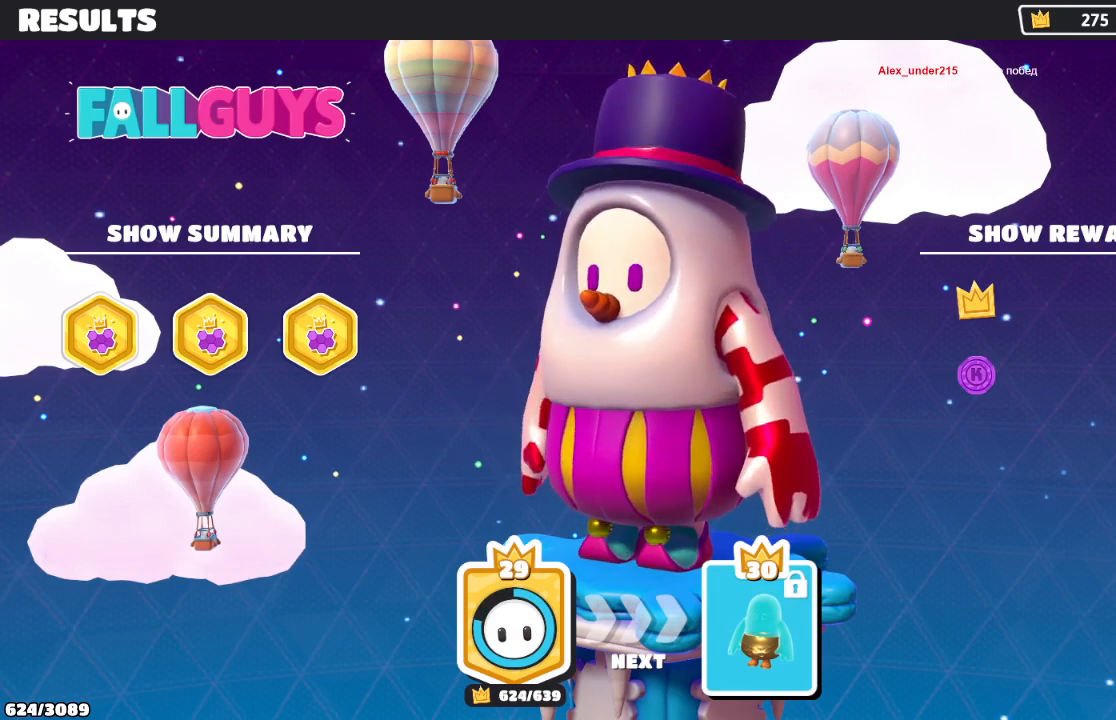
{"buttons": [], "left_stick": "center", "right_stick": "center", "events": [[33, "B", "up"], [67, "A", "down"], [133, "A", "up"], [133, "B", "down"], [233, "B", "up"], [267, "A", "down"], [333, "A", "up"], [333, "B", "down"], [433, "B", "up"]]}
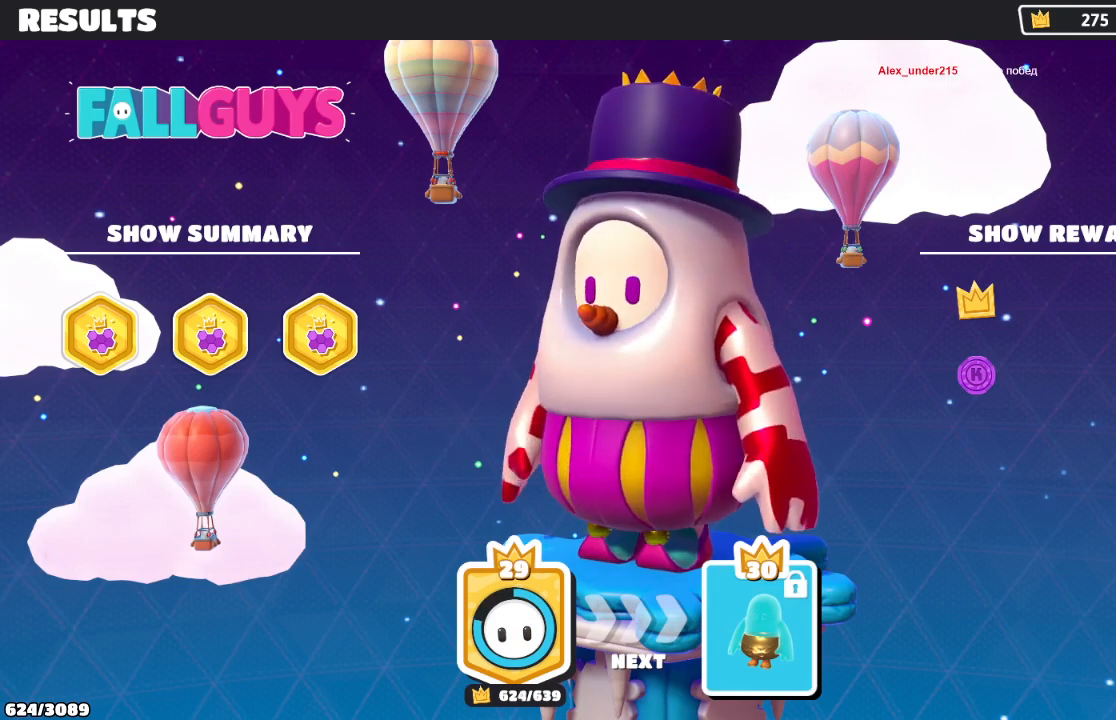
{"buttons": ["B"], "left_stick": "center", "right_stick": "center", "events": [[33, "B", "down"], [133, "B", "up"], [200, "A", "down"], [233, "A", "up"], [233, "B", "down"], [333, "B", "up"], [467, "B", "down"]]}
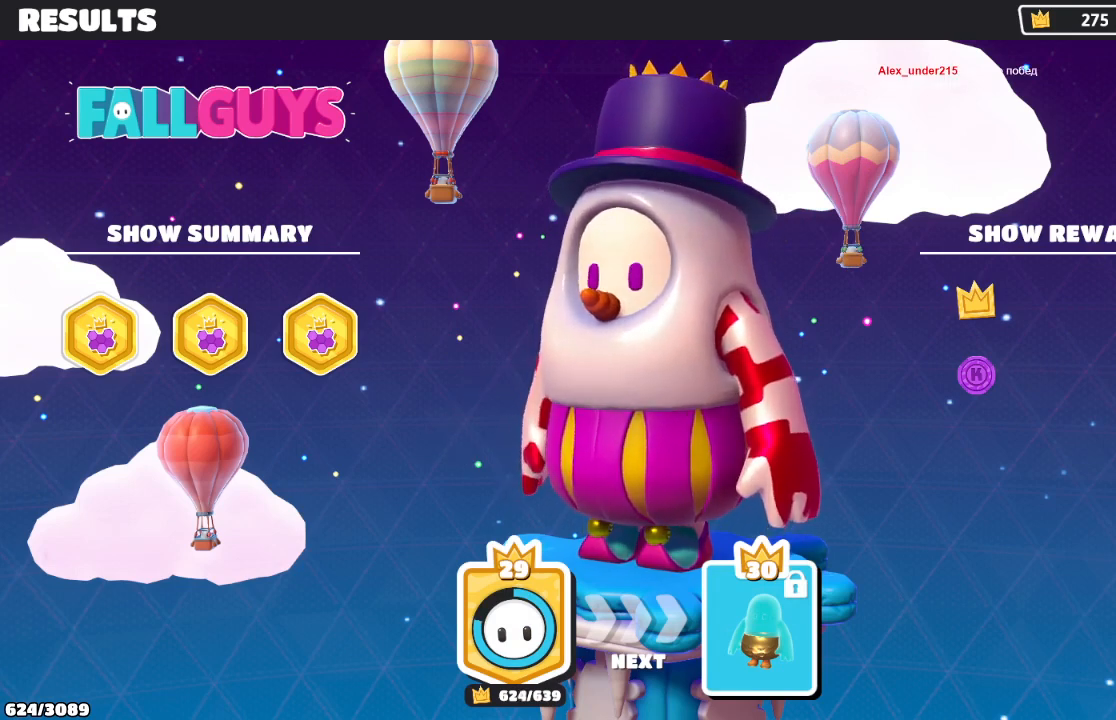
{"buttons": [], "left_stick": "center", "right_stick": "center", "events": [[167, "B", "up"], [300, "A", "down"], [400, "A", "up"]]}
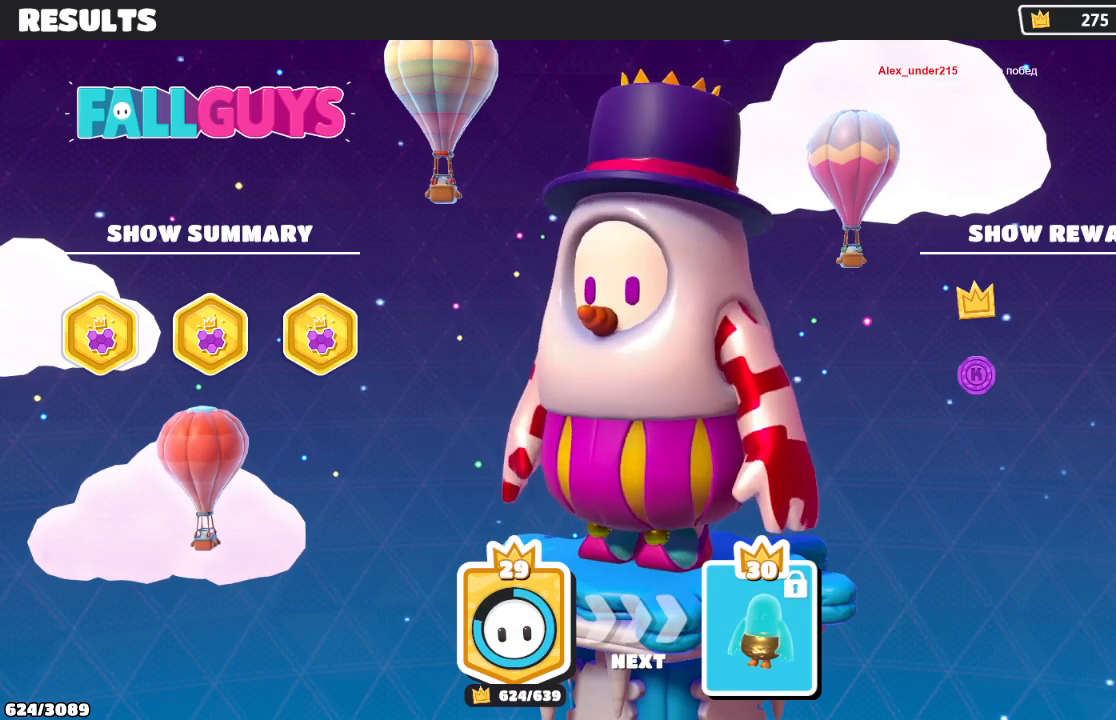
{"buttons": [], "left_stick": "center", "right_stick": "center", "events": [[67, "A", "down"], [167, "A", "up"], [267, "A", "down"], [400, "A", "up"]]}
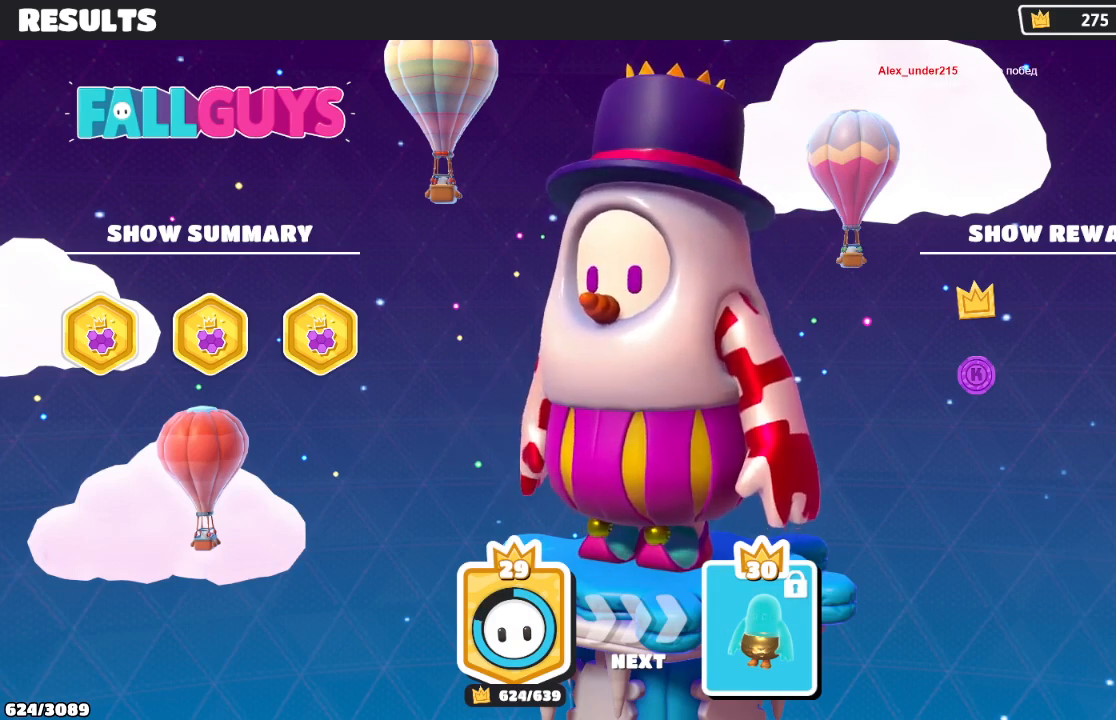
{"buttons": [], "left_stick": "center", "right_stick": "center", "events": [[367, "A", "down"], [433, "A", "up"]]}